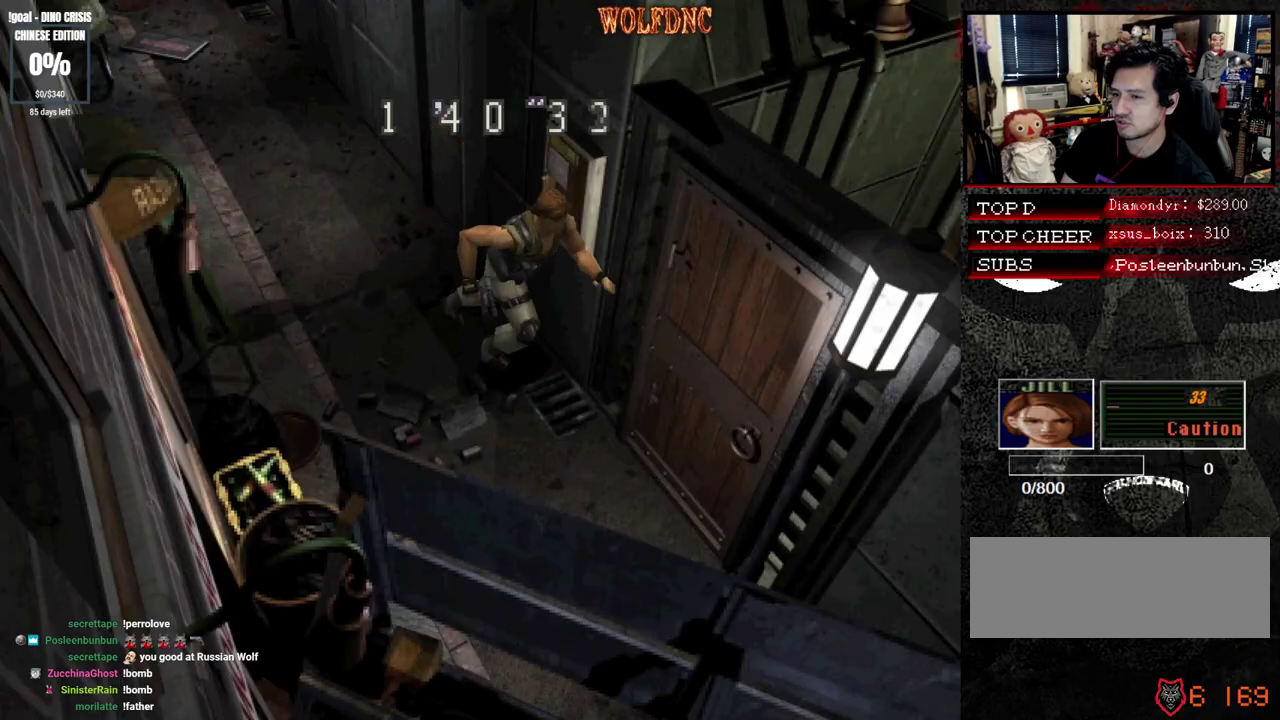
Gameplay with a controller (PlayStation layout); each line is a JSON object with the inputs held at the frame after it. "events" lists button and stick changes between this image and that frame as [ms after this image, input, new state], when the widget could be followed in between. Not read: L3 R3.
{"buttons": ["CROSS", "SQUARE", "DPAD_UP"], "events": [[33, "DPAD_LEFT", "down"], [467, "DPAD_LEFT", "up"]]}
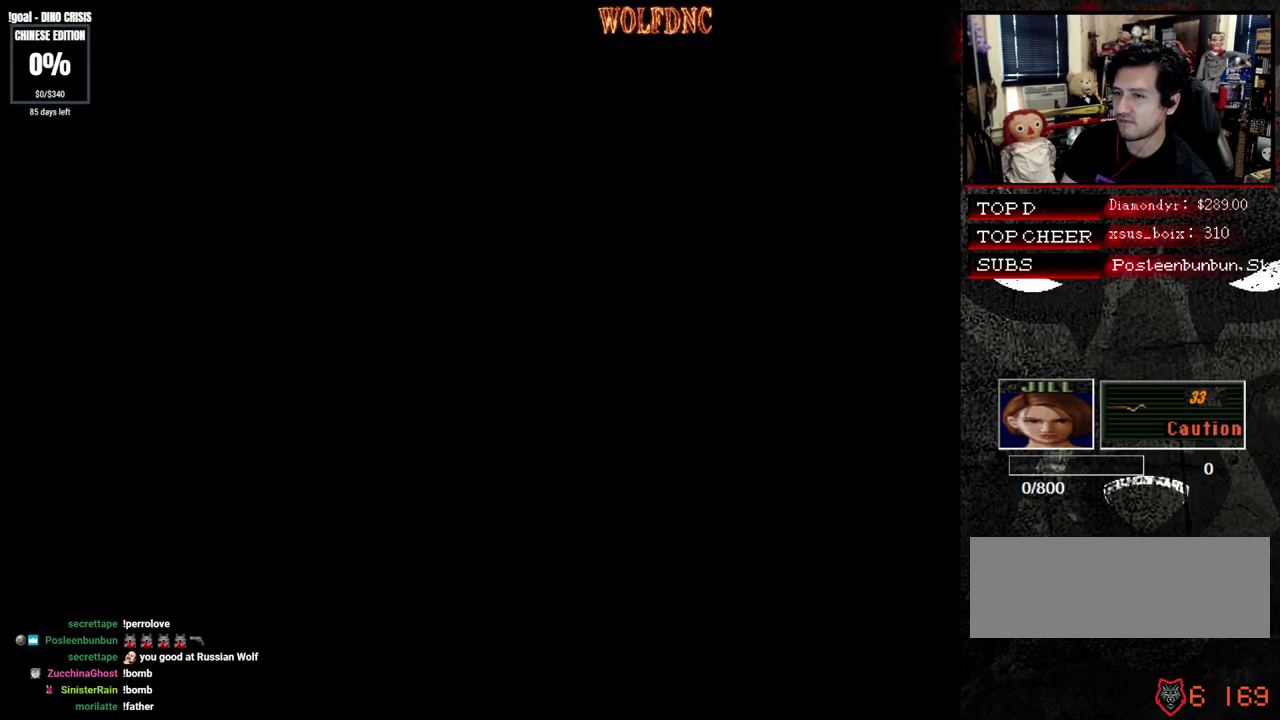
{"buttons": [], "events": [[17, "DPAD_UP", "up"], [50, "CROSS", "up"], [50, "SQUARE", "up"]]}
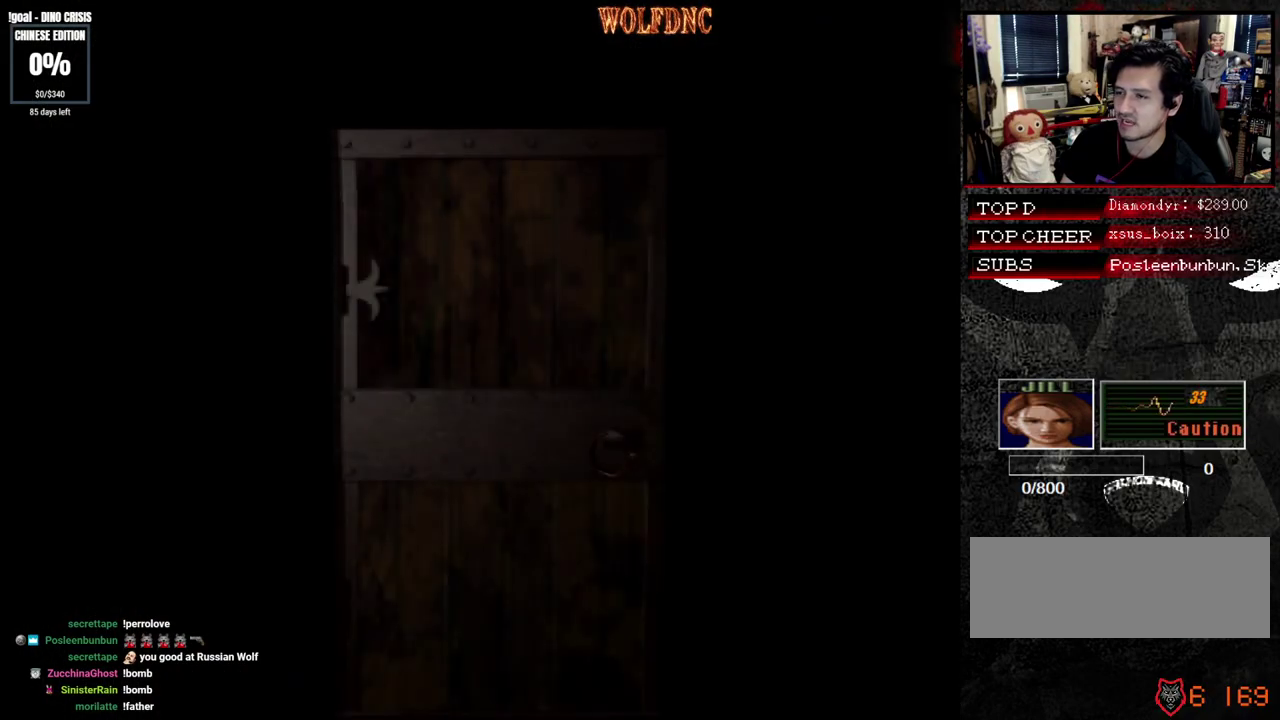
{"buttons": [], "events": []}
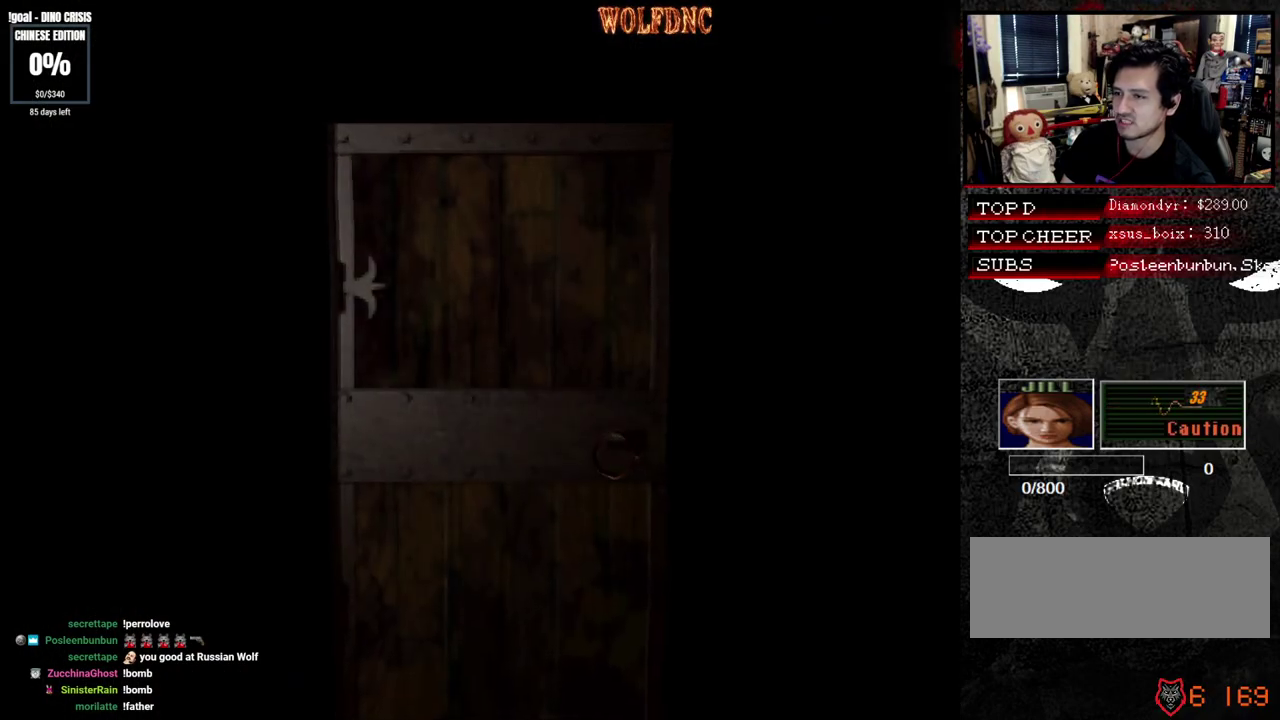
{"buttons": ["SQUARE", "DPAD_UP"], "events": [[267, "SELECT", "down"], [317, "SQUARE", "down"], [367, "DPAD_UP", "down"], [367, "SELECT", "up"]]}
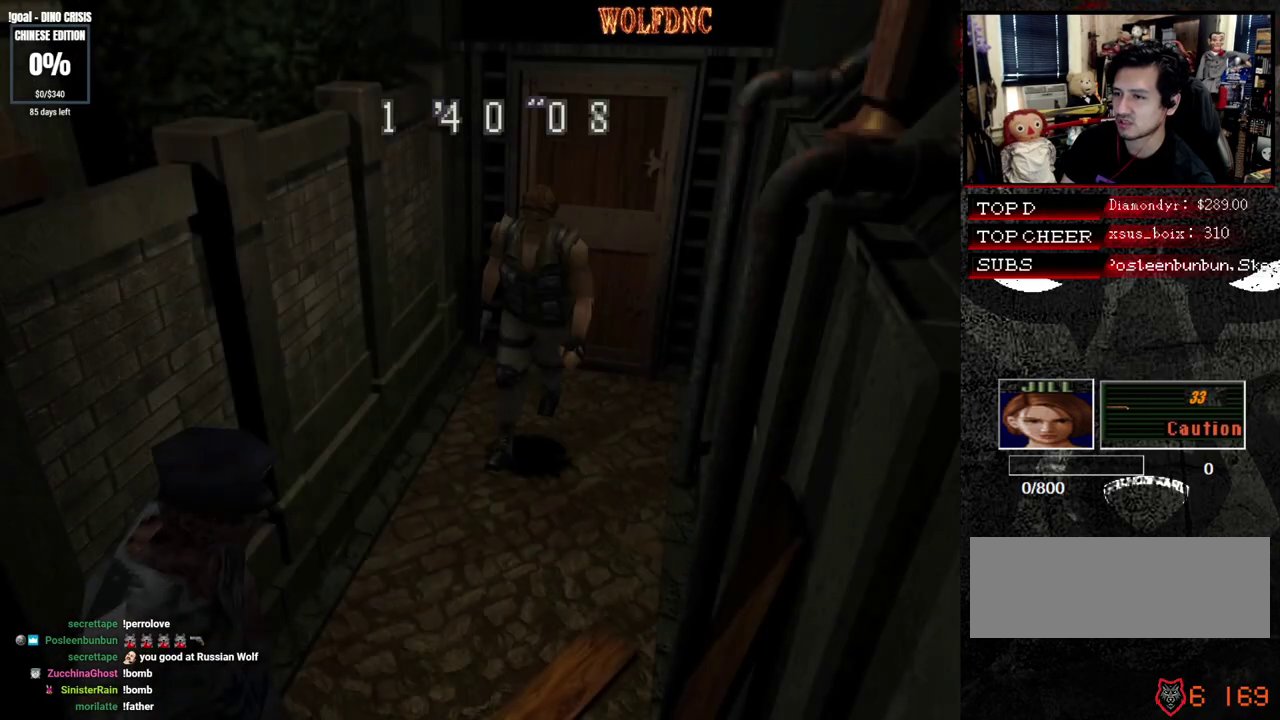
{"buttons": [], "events": [[383, "DPAD_UP", "up"], [383, "SQUARE", "up"]]}
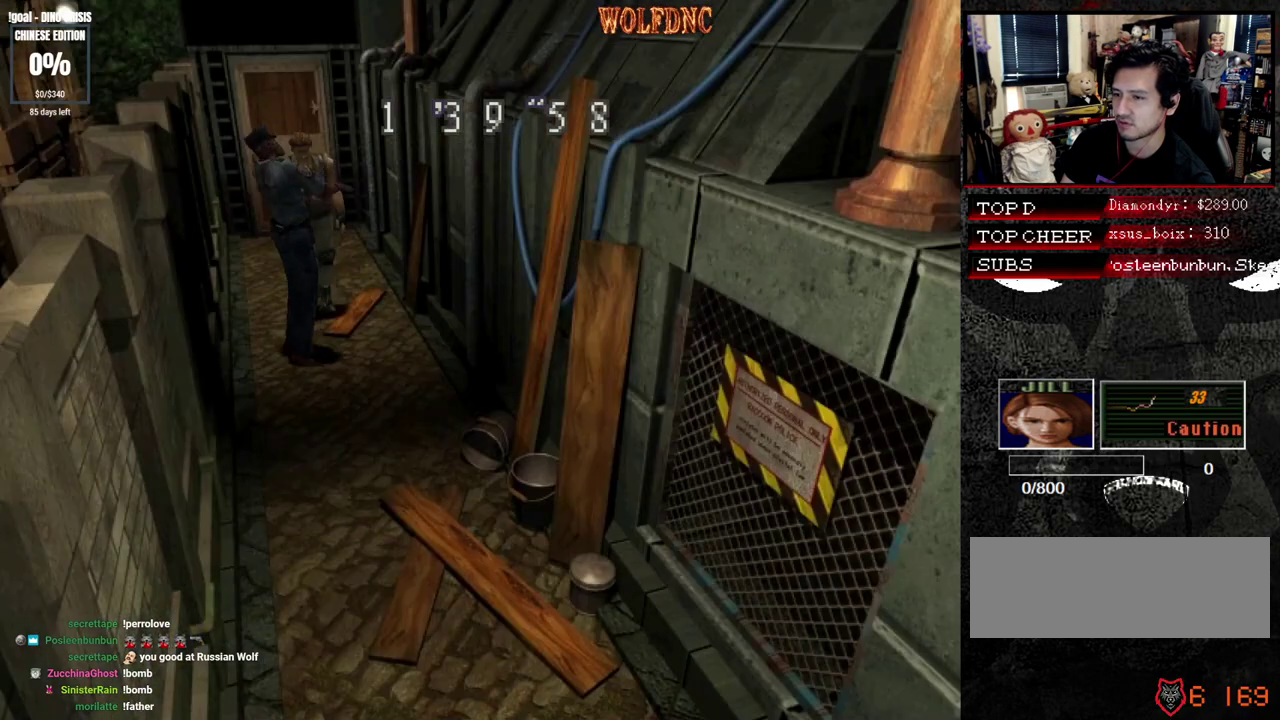
{"buttons": ["DPAD_DOWN", "DPAD_RIGHT"], "events": [[67, "DPAD_DOWN", "down"], [217, "DPAD_RIGHT", "down"]]}
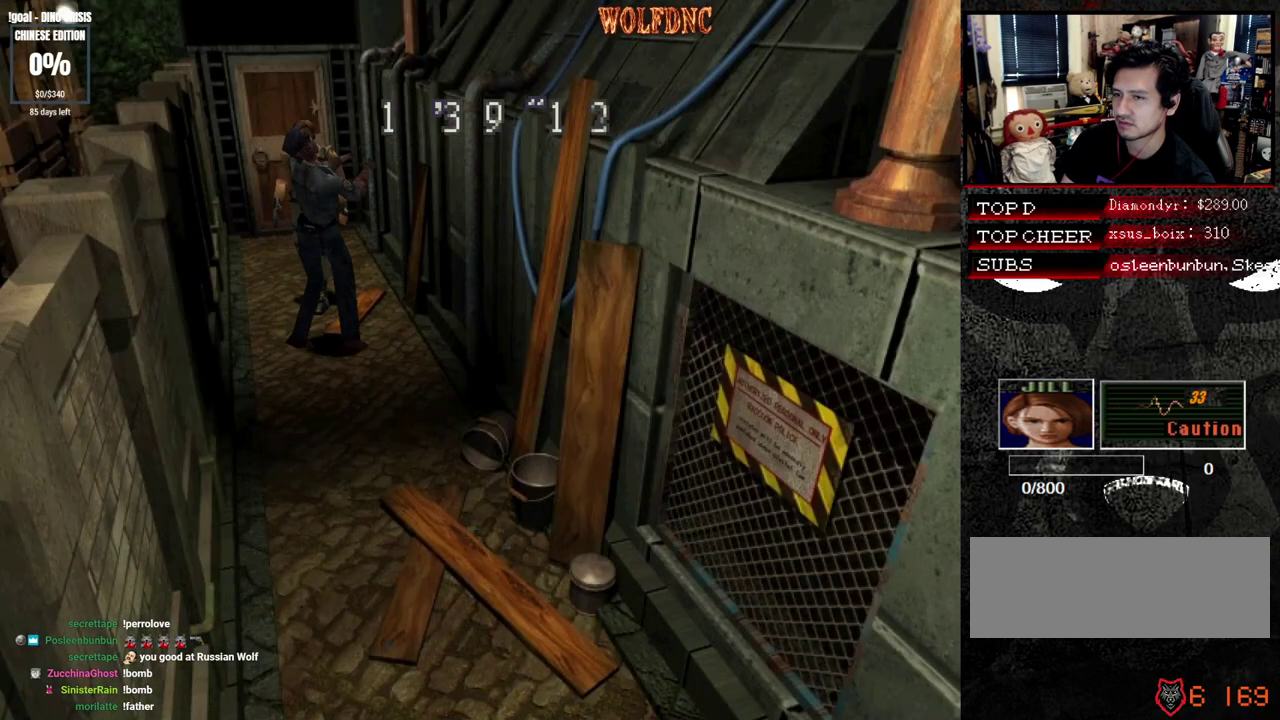
{"buttons": ["SQUARE", "DPAD_UP", "DPAD_LEFT"], "events": [[133, "DPAD_DOWN", "up"], [267, "DPAD_UP", "down"], [317, "SQUARE", "down"], [417, "DPAD_RIGHT", "up"], [467, "DPAD_LEFT", "down"]]}
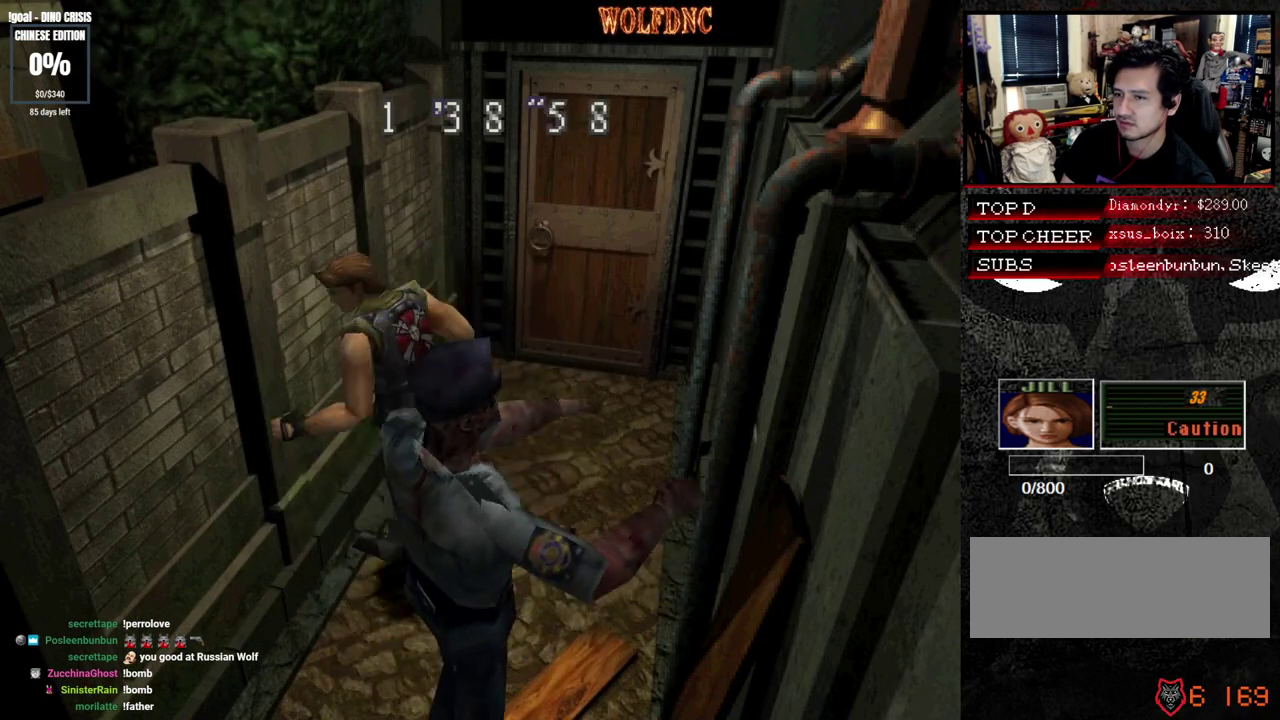
{"buttons": ["SQUARE", "DPAD_UP"], "events": [[483, "DPAD_LEFT", "up"]]}
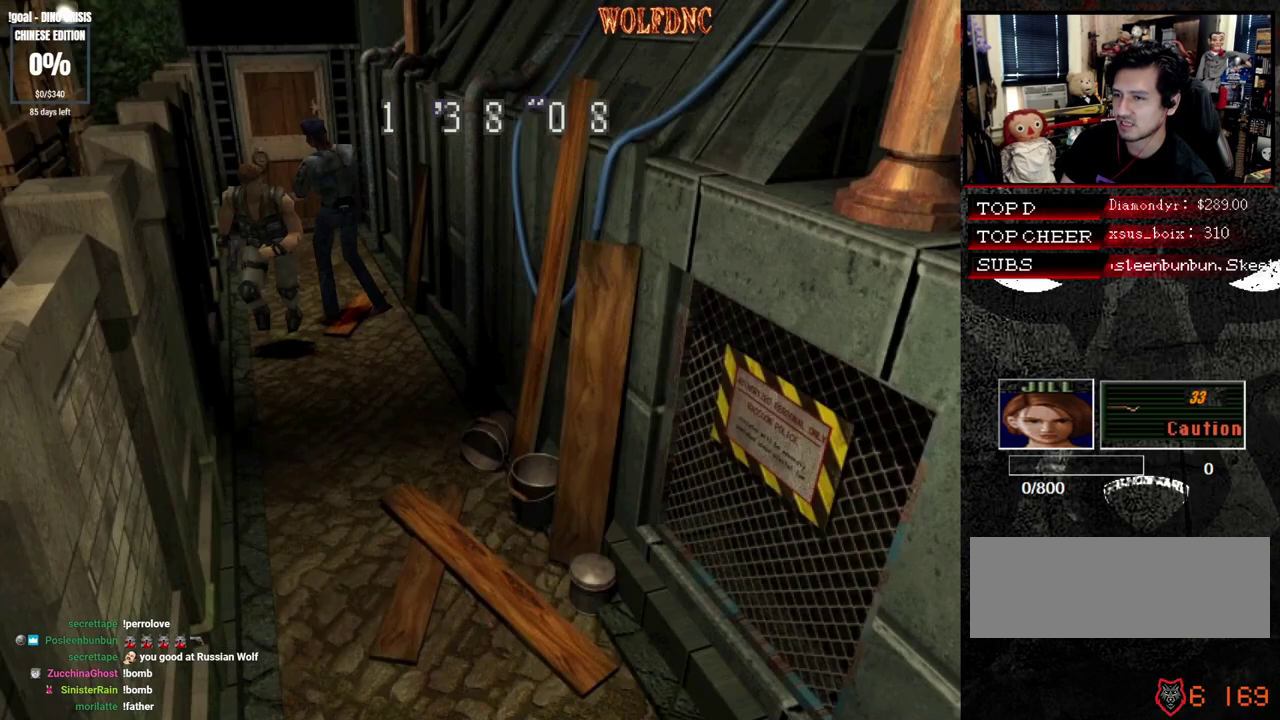
{"buttons": ["SQUARE", "DPAD_UP"], "events": []}
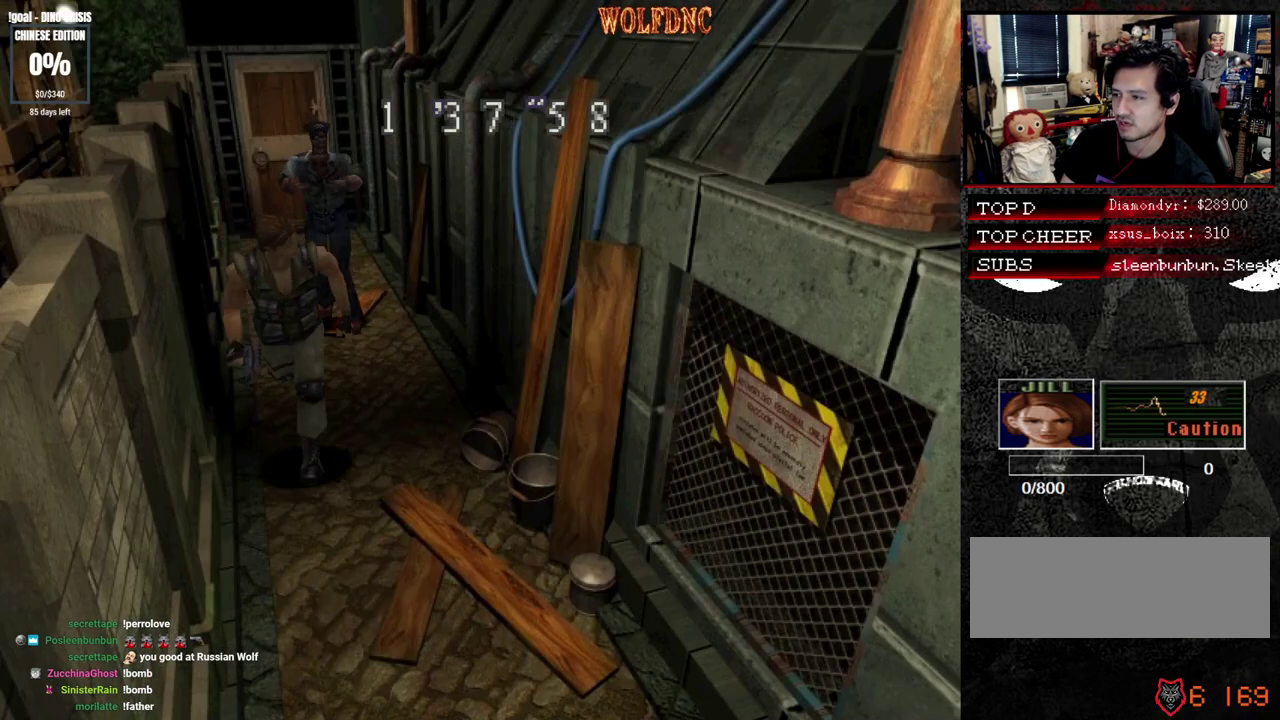
{"buttons": ["SQUARE", "DPAD_UP"], "events": [[133, "DPAD_LEFT", "down"], [183, "DPAD_LEFT", "up"]]}
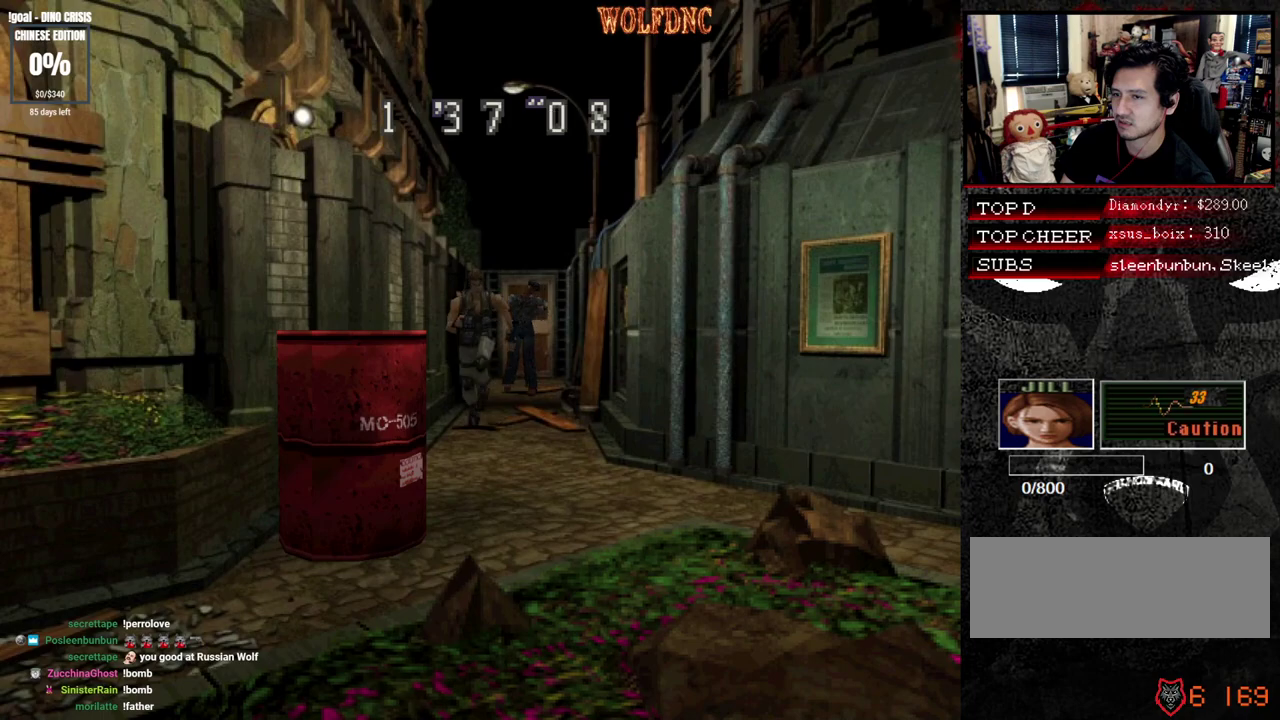
{"buttons": ["SQUARE", "DPAD_UP"], "events": [[333, "DPAD_LEFT", "down"], [433, "DPAD_LEFT", "up"]]}
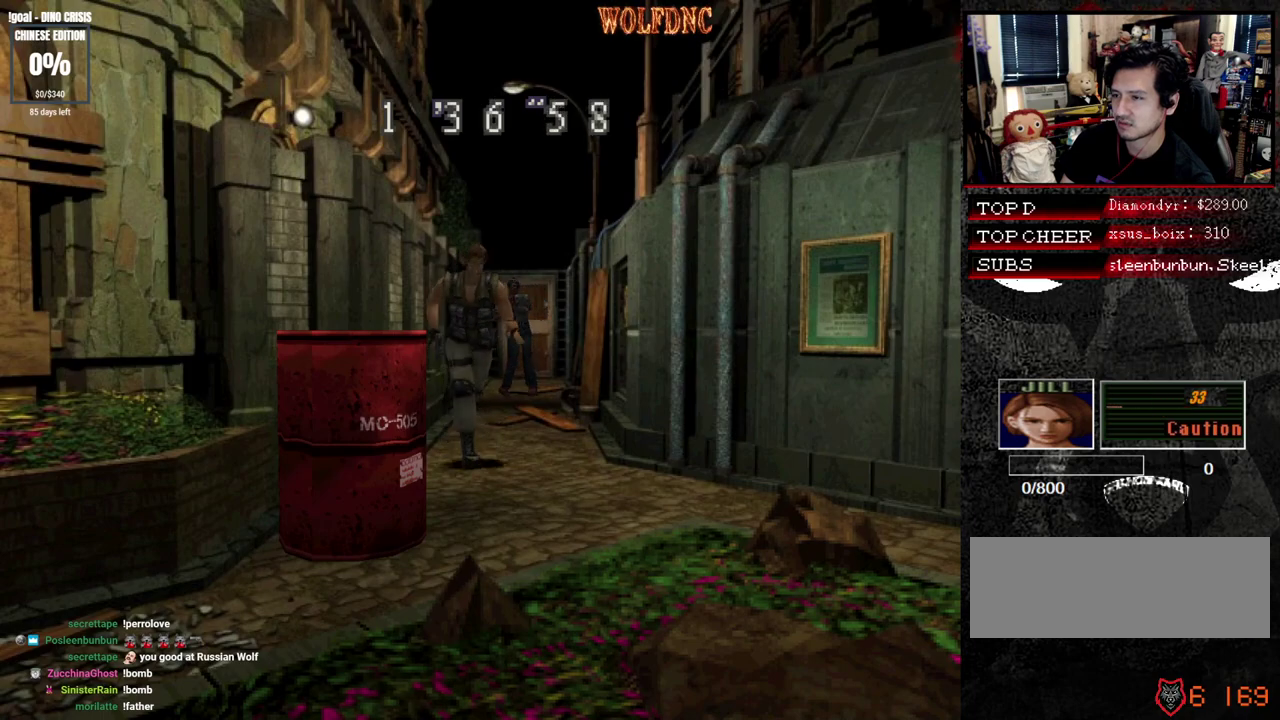
{"buttons": ["SQUARE", "DPAD_UP"], "events": [[317, "DPAD_RIGHT", "down"], [450, "DPAD_RIGHT", "up"]]}
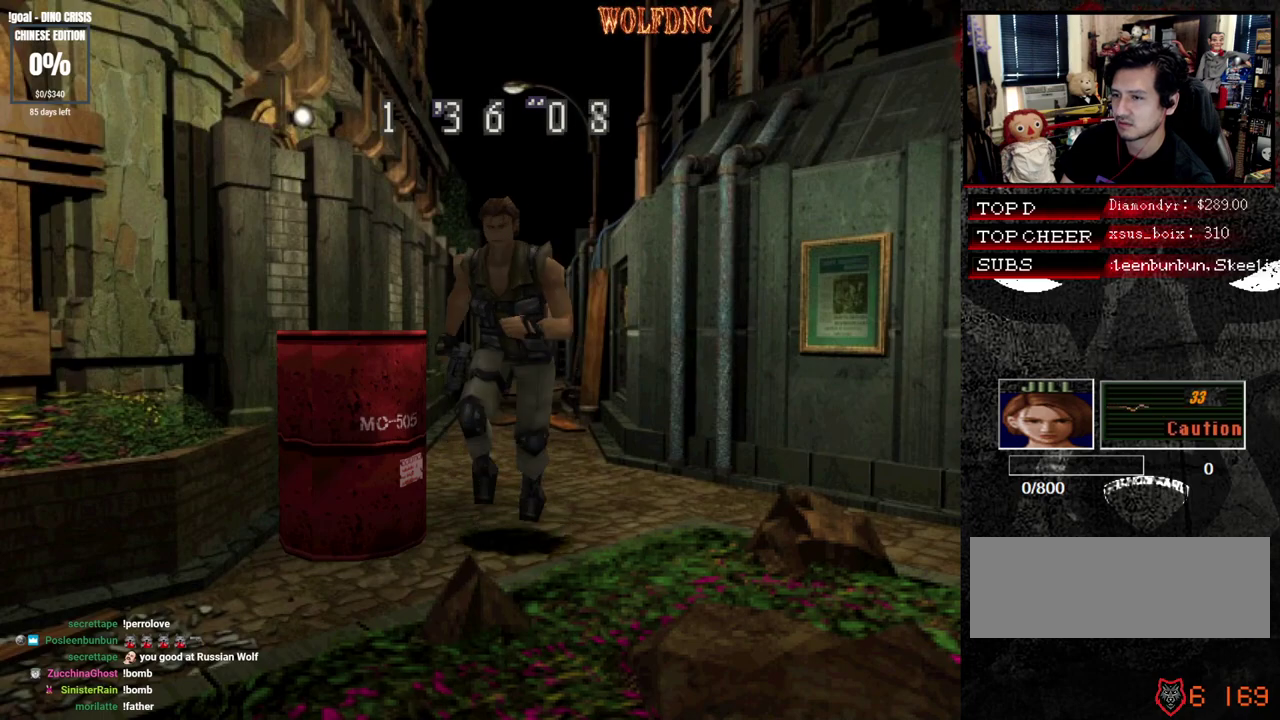
{"buttons": ["SQUARE", "DPAD_UP"], "events": [[33, "DPAD_RIGHT", "down"], [317, "DPAD_RIGHT", "up"]]}
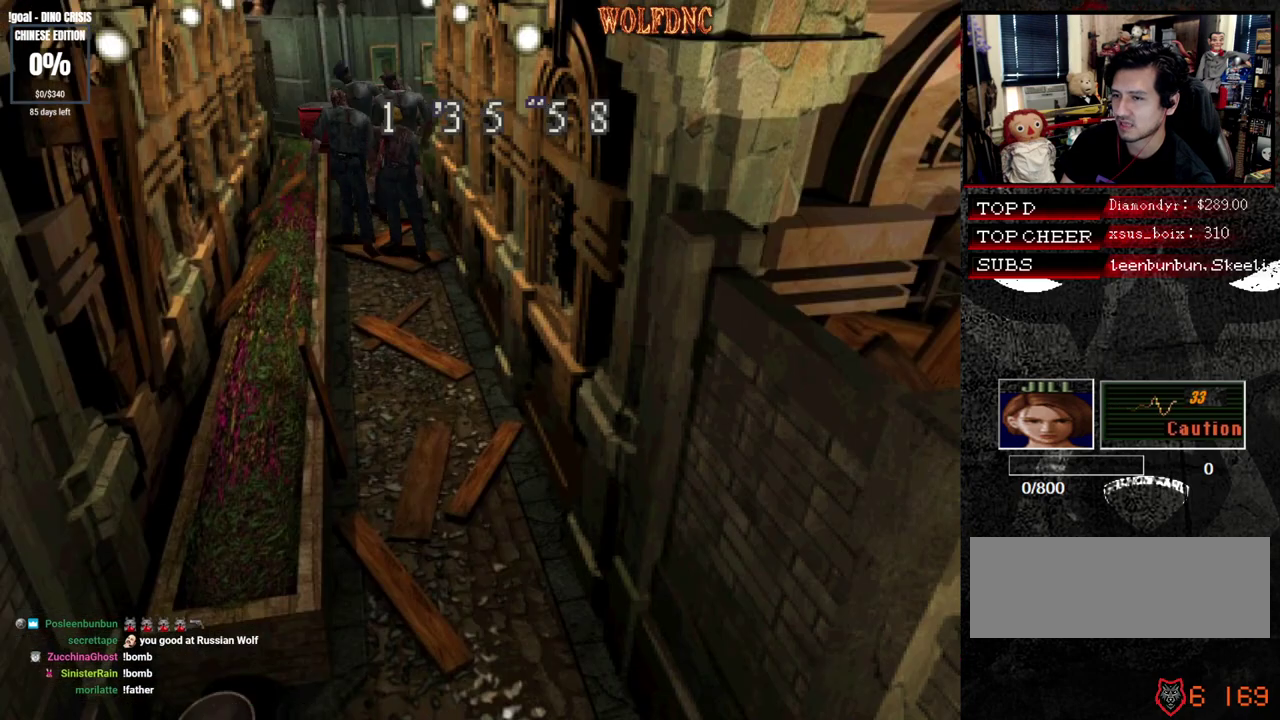
{"buttons": ["SQUARE", "DPAD_UP", "DPAD_LEFT"], "events": [[100, "DPAD_UP", "up"], [150, "SQUARE", "up"], [200, "DPAD_DOWN", "down"], [250, "SQUARE", "down"], [333, "DPAD_DOWN", "up"], [383, "SQUARE", "up"], [433, "DPAD_LEFT", "down"], [483, "DPAD_UP", "down"], [483, "SQUARE", "down"]]}
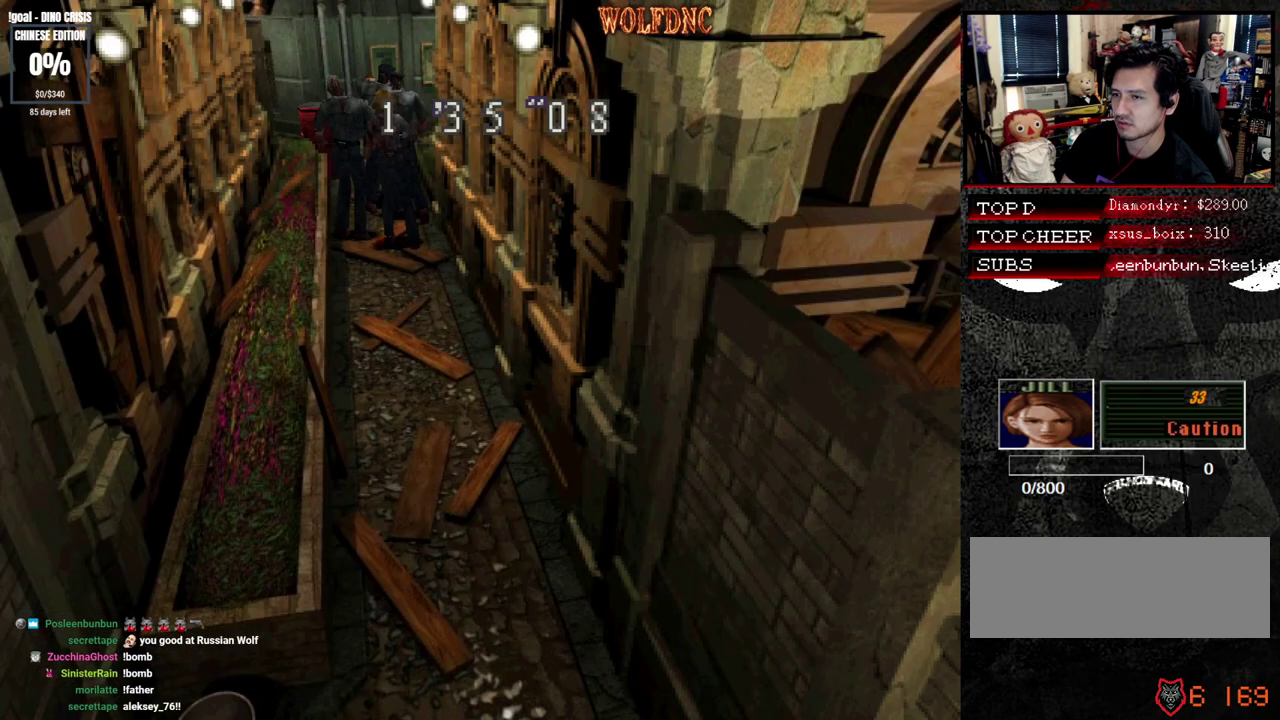
{"buttons": ["CROSS", "SQUARE"], "events": [[117, "DPAD_LEFT", "up"], [117, "R1", "down"], [167, "CROSS", "down"], [167, "DPAD_RIGHT", "down"], [167, "DPAD_UP", "up"], [167, "SQUARE", "up"], [267, "DPAD_LEFT", "down"], [267, "DPAD_RIGHT", "up"], [267, "R1", "up"], [300, "DPAD_UP", "down"], [350, "R1", "down"], [350, "SQUARE", "down"], [400, "DPAD_LEFT", "up"], [400, "DPAD_RIGHT", "down"], [450, "DPAD_UP", "up"], [450, "R1", "up"], [500, "DPAD_RIGHT", "up"]]}
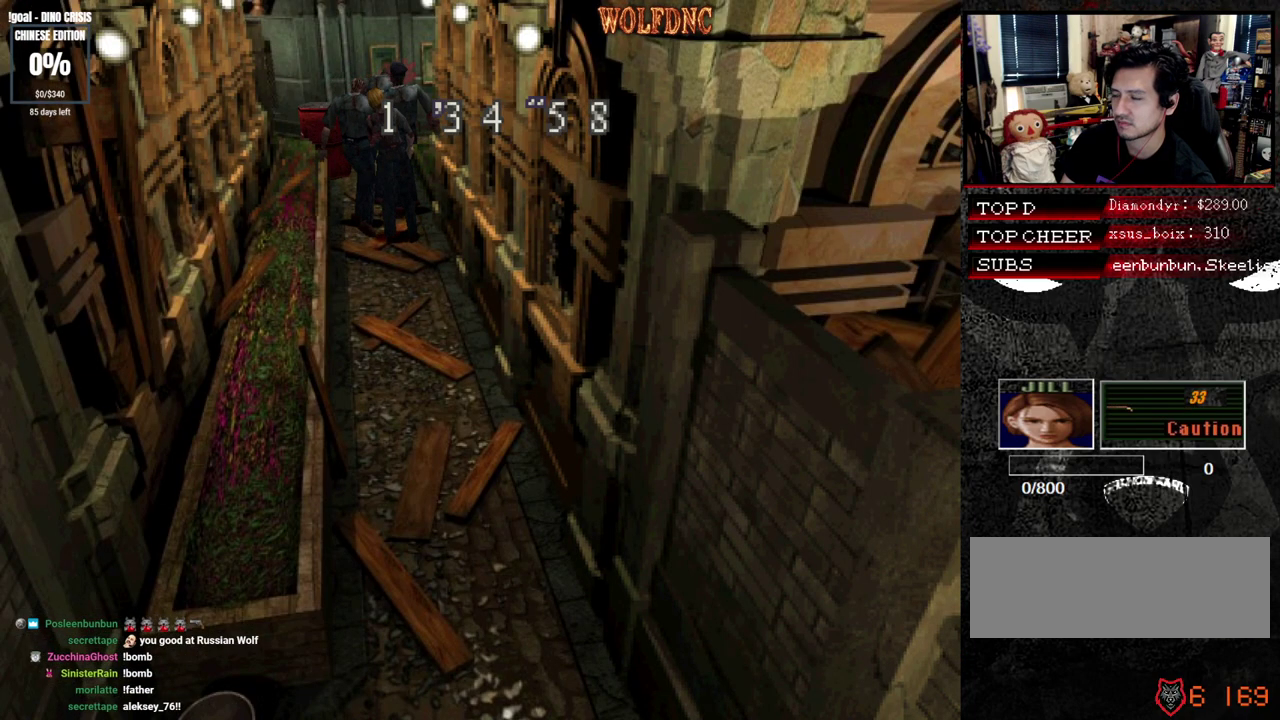
{"buttons": ["CROSS"], "events": [[33, "DPAD_LEFT", "down"], [33, "DPAD_UP", "down"], [33, "R1", "down"], [83, "CROSS", "up"], [133, "CROSS", "down"], [133, "DPAD_LEFT", "up"], [133, "DPAD_RIGHT", "down"], [183, "DPAD_UP", "up"], [217, "DPAD_LEFT", "down"], [217, "DPAD_RIGHT", "up"], [217, "R1", "up"], [283, "DPAD_UP", "down"], [367, "DPAD_LEFT", "up"], [367, "DPAD_RIGHT", "down"], [417, "DPAD_UP", "up"], [417, "SQUARE", "up"], [467, "DPAD_RIGHT", "up"]]}
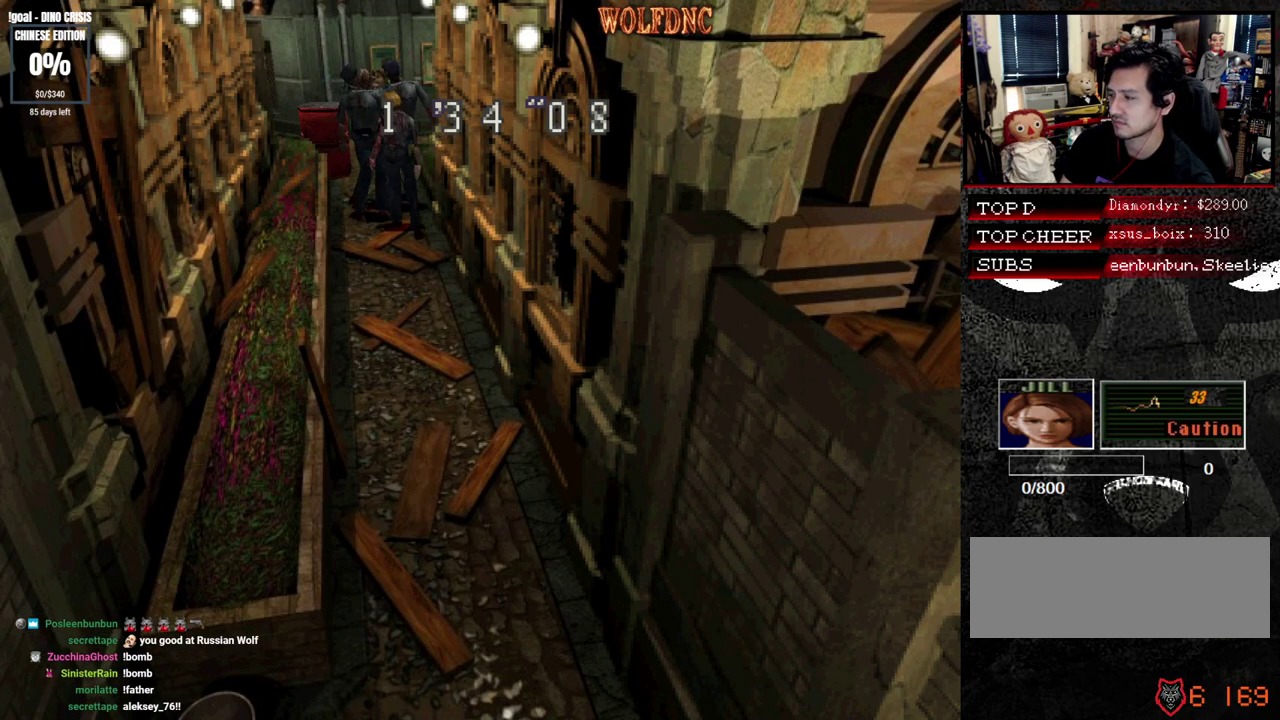
{"buttons": [], "events": [[17, "DPAD_LEFT", "down"], [200, "CROSS", "up"], [200, "DPAD_DOWN", "down"], [250, "CROSS", "down"], [250, "DPAD_LEFT", "up"], [333, "CROSS", "up"], [383, "DPAD_DOWN", "up"]]}
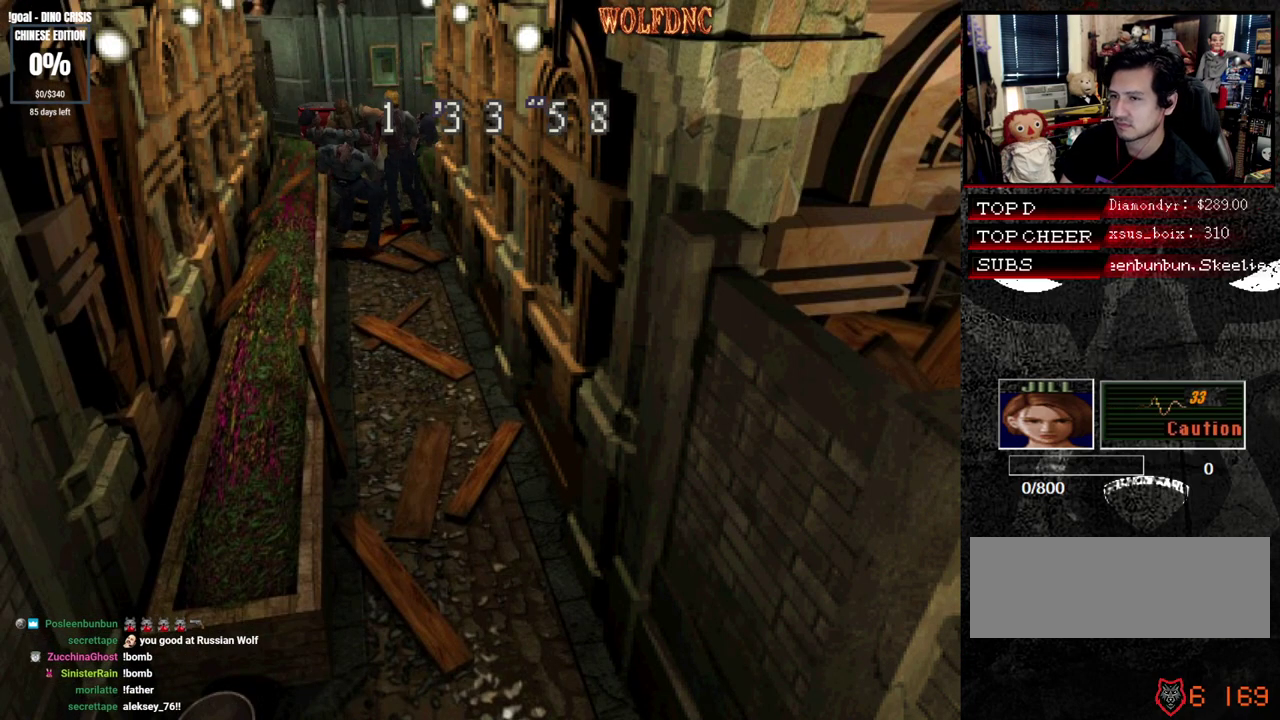
{"buttons": ["DPAD_UP", "DPAD_LEFT"], "events": [[217, "DPAD_DOWN", "down"], [267, "SQUARE", "down"], [400, "DPAD_DOWN", "up"], [400, "DPAD_LEFT", "down"], [400, "SQUARE", "up"], [500, "DPAD_UP", "down"]]}
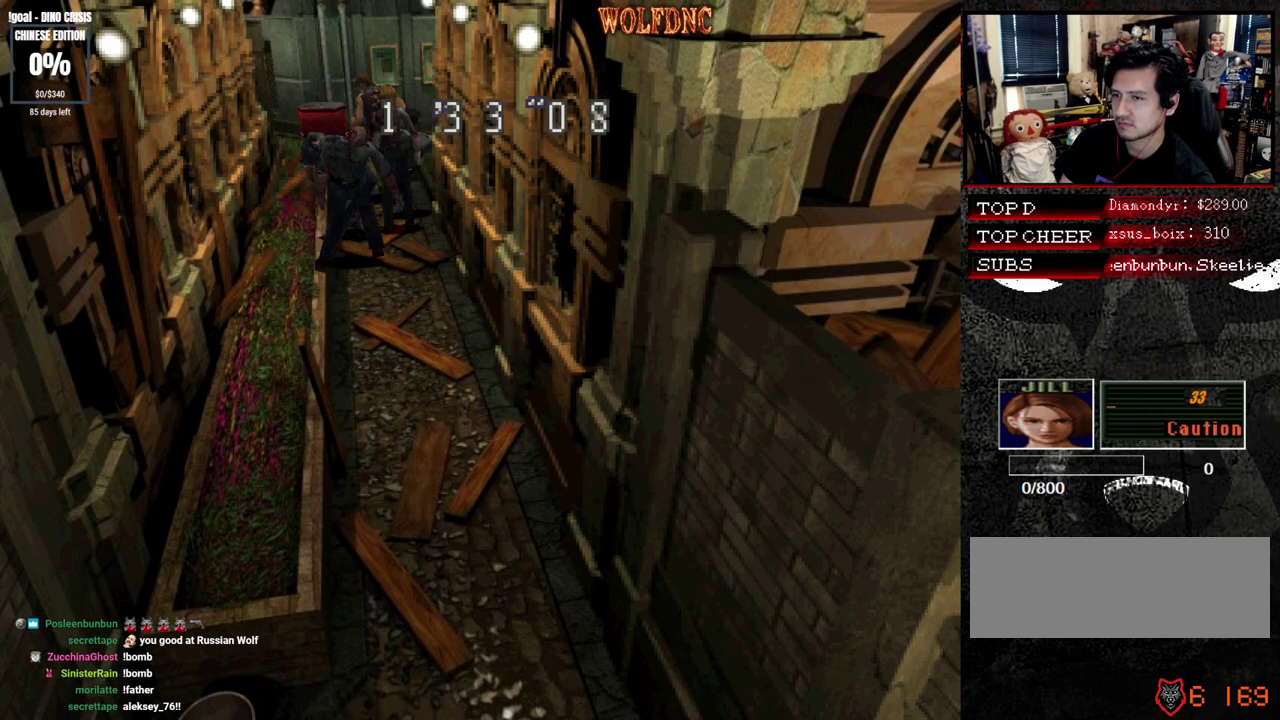
{"buttons": ["SQUARE", "DPAD_UP", "DPAD_RIGHT"], "events": [[33, "SQUARE", "down"], [317, "DPAD_LEFT", "up"], [417, "DPAD_RIGHT", "down"]]}
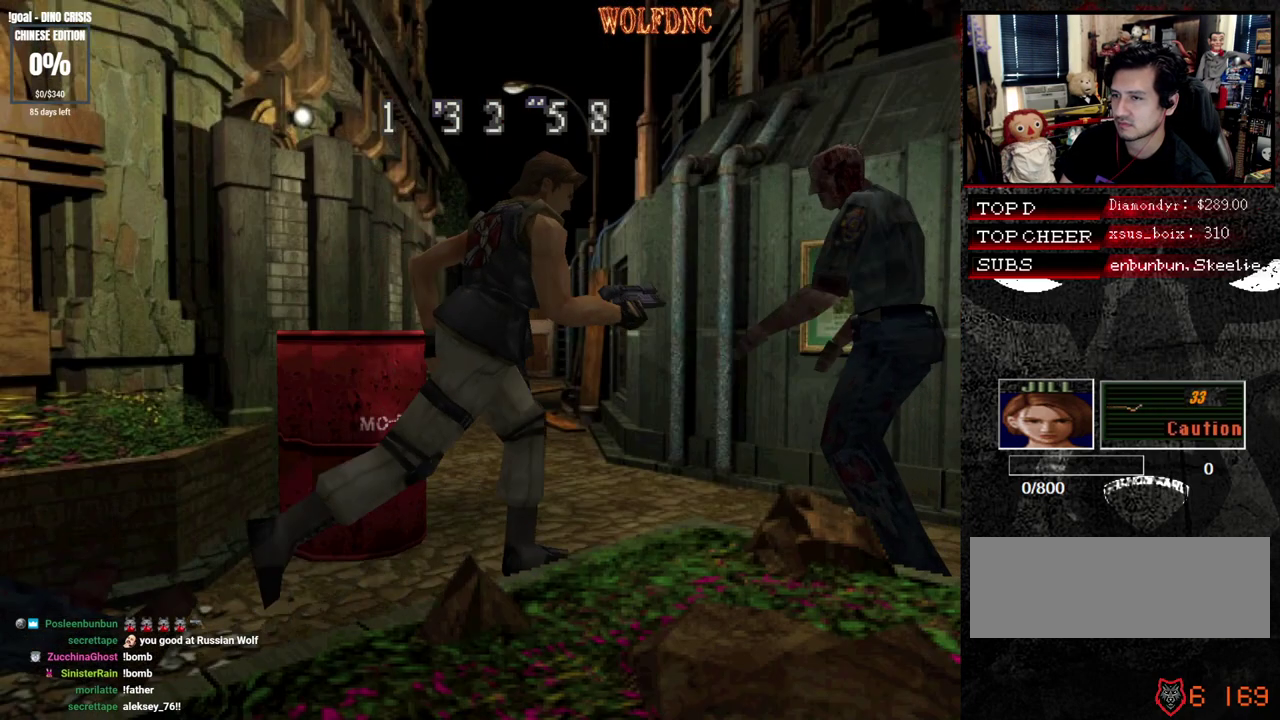
{"buttons": ["CROSS", "DPAD_UP", "DPAD_RIGHT"], "events": [[100, "DPAD_RIGHT", "up"], [150, "DPAD_LEFT", "down"], [150, "DPAD_UP", "up"], [200, "SQUARE", "up"], [283, "SQUARE", "down"], [333, "CROSS", "down"], [333, "R1", "down"], [383, "DPAD_RIGHT", "down"], [383, "SQUARE", "up"], [433, "DPAD_LEFT", "up"], [433, "SQUARE", "down"], [483, "DPAD_UP", "down"], [483, "R1", "up"], [483, "SQUARE", "up"]]}
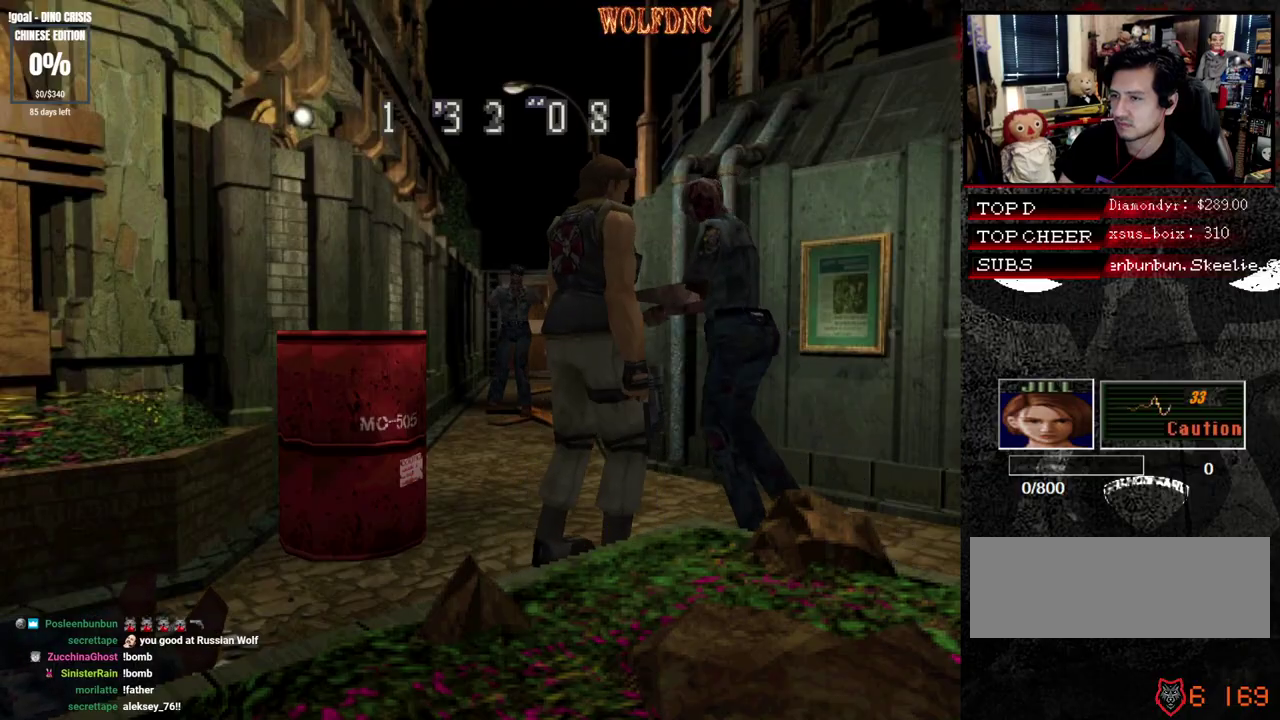
{"buttons": ["CROSS", "SQUARE", "DPAD_UP", "DPAD_LEFT"], "events": [[33, "DPAD_LEFT", "down"], [33, "DPAD_RIGHT", "up"], [117, "CROSS", "up"], [117, "DPAD_LEFT", "up"], [217, "DPAD_UP", "up"], [300, "DPAD_LEFT", "down"], [400, "SQUARE", "down"], [500, "CROSS", "down"], [500, "DPAD_UP", "down"]]}
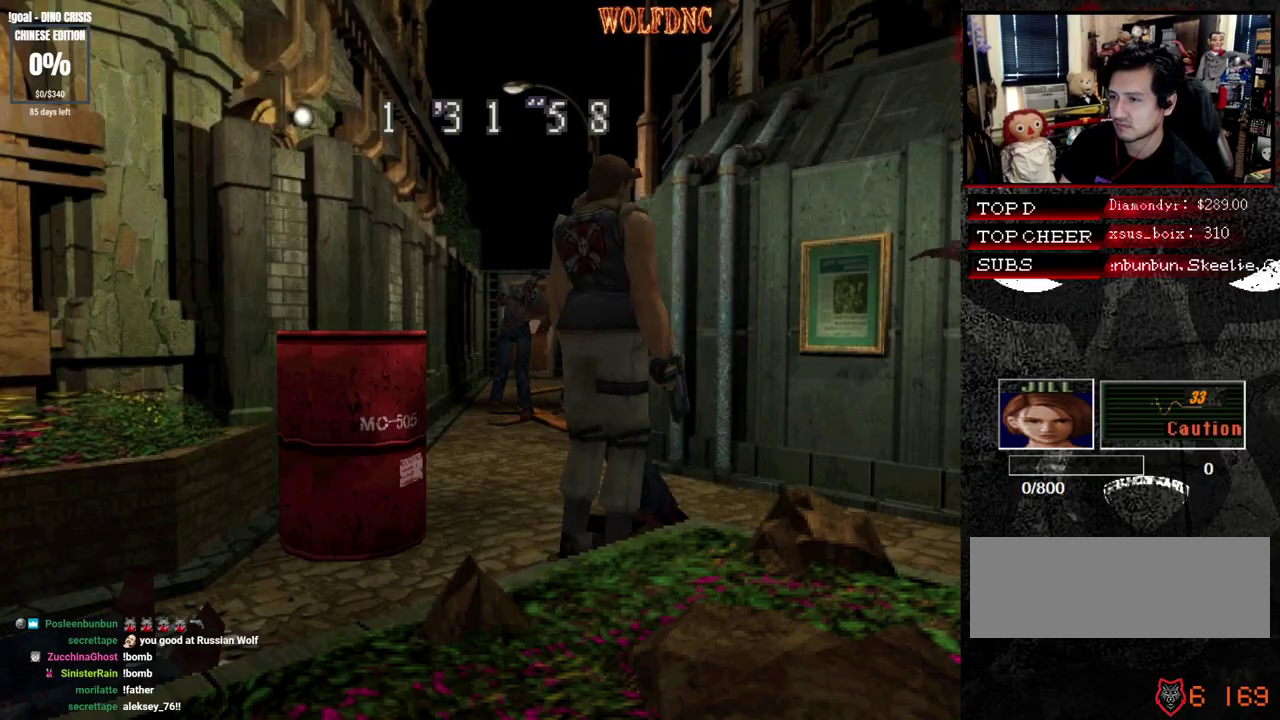
{"buttons": ["CROSS", "R1", "DPAD_RIGHT"], "events": [[83, "DPAD_LEFT", "up"], [183, "DPAD_RIGHT", "down"], [317, "DPAD_RIGHT", "up"], [367, "DPAD_LEFT", "down"], [367, "R1", "down"], [417, "DPAD_RIGHT", "down"], [467, "DPAD_LEFT", "up"], [467, "DPAD_UP", "up"], [467, "SQUARE", "up"]]}
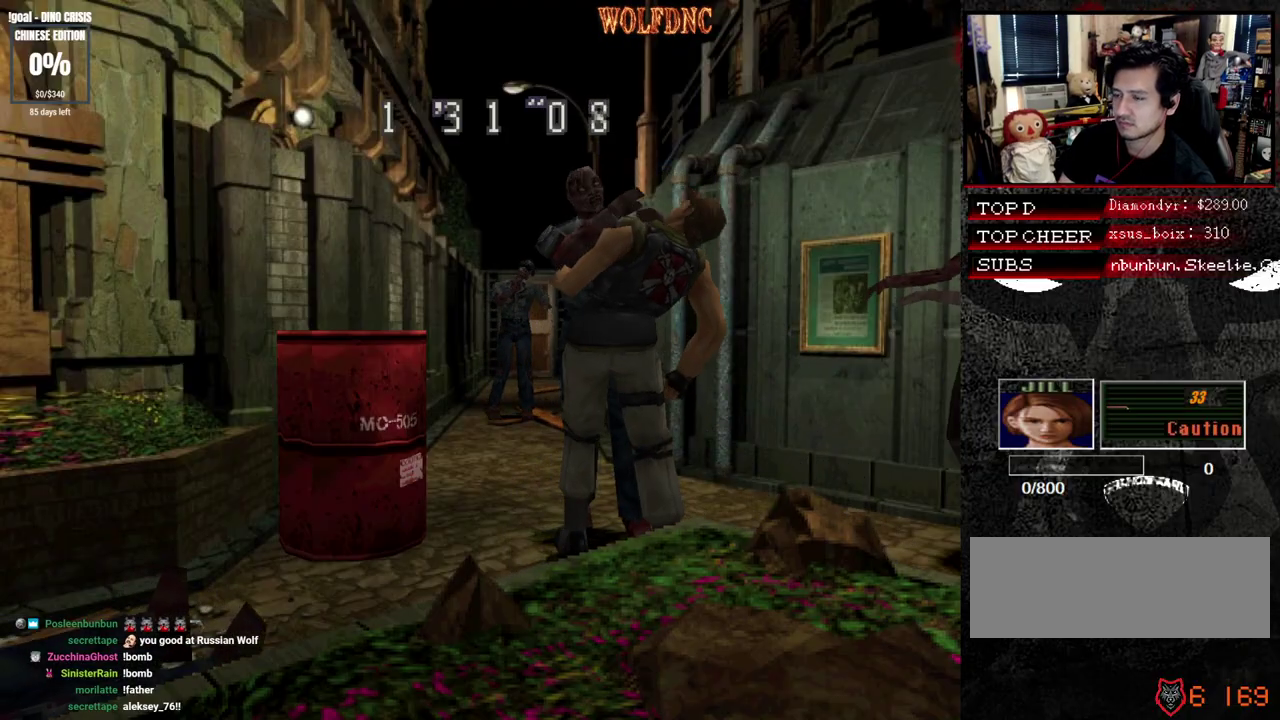
{"buttons": ["CROSS", "SQUARE", "DPAD_UP", "DPAD_LEFT"], "events": [[17, "DPAD_LEFT", "down"], [17, "DPAD_RIGHT", "up"], [17, "SQUARE", "down"], [67, "DPAD_UP", "down"], [100, "DPAD_LEFT", "up"], [100, "DPAD_RIGHT", "down"], [150, "DPAD_LEFT", "down"], [150, "DPAD_RIGHT", "up"], [150, "DPAD_UP", "up"], [200, "DPAD_UP", "down"], [250, "DPAD_RIGHT", "down"], [283, "DPAD_UP", "up"], [333, "CROSS", "up"], [333, "DPAD_RIGHT", "up"], [333, "DPAD_UP", "down"], [333, "R1", "up"], [333, "SQUARE", "up"], [383, "CROSS", "down"], [383, "DPAD_LEFT", "up"], [383, "DPAD_RIGHT", "down"], [383, "R1", "down"], [383, "SQUARE", "down"], [433, "CROSS", "up"], [433, "DPAD_LEFT", "down"], [433, "R1", "up"], [433, "SQUARE", "up"], [483, "CROSS", "down"], [483, "DPAD_RIGHT", "up"], [483, "SQUARE", "down"]]}
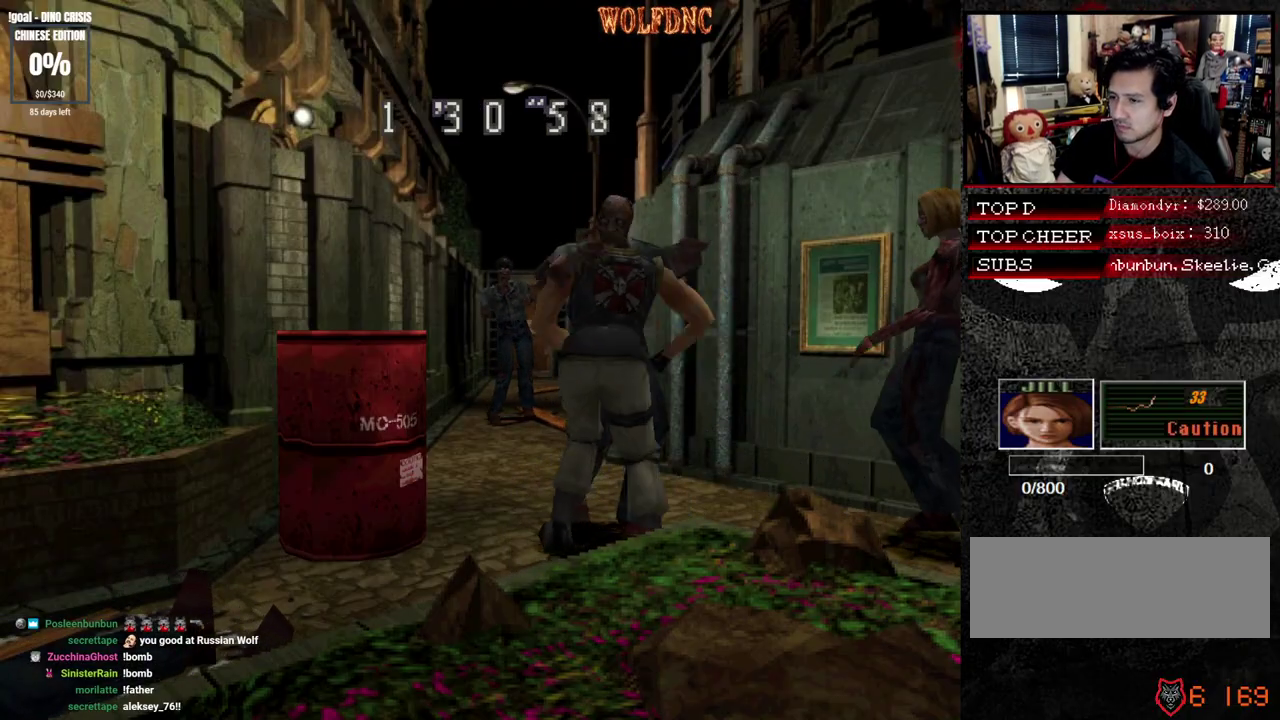
{"buttons": [], "events": [[67, "DPAD_LEFT", "up"], [67, "DPAD_RIGHT", "down"], [67, "DPAD_UP", "up"], [117, "SQUARE", "up"], [167, "CROSS", "up"], [167, "DPAD_RIGHT", "up"]]}
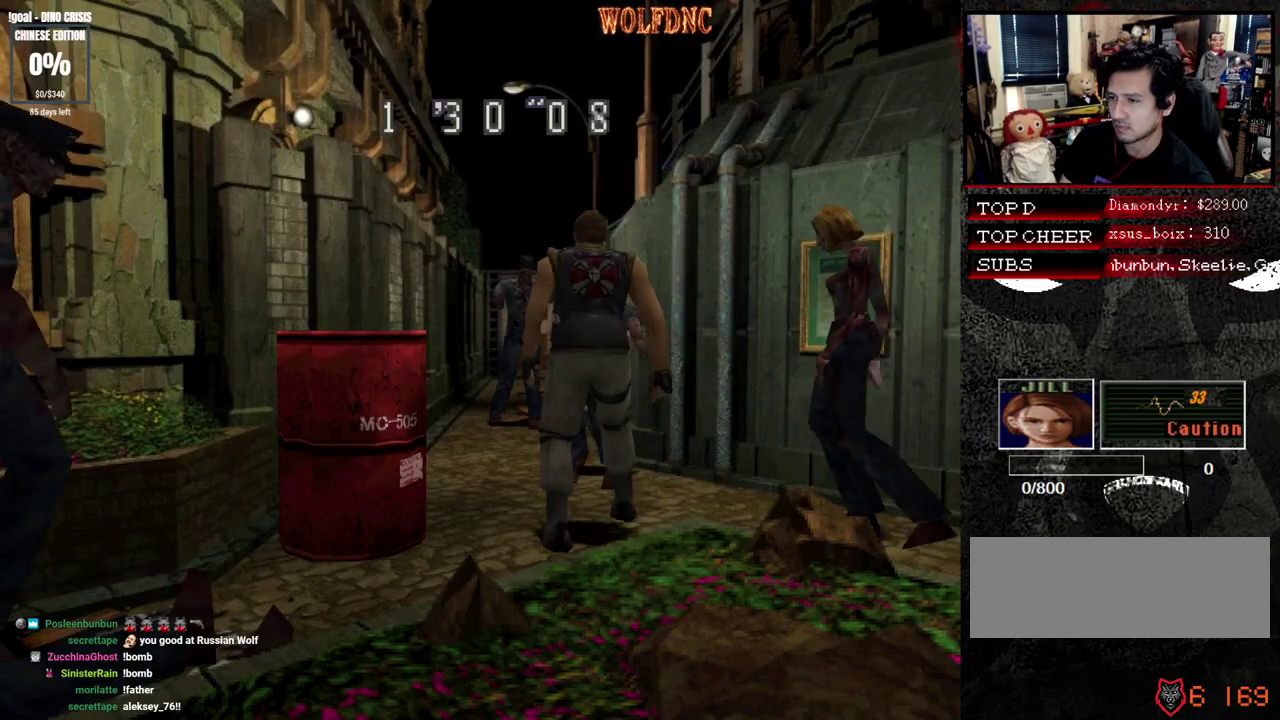
{"buttons": ["SQUARE", "DPAD_LEFT"], "events": [[133, "DPAD_RIGHT", "down"], [133, "DPAD_UP", "down"], [133, "SQUARE", "down"], [233, "DPAD_RIGHT", "up"], [317, "DPAD_UP", "up"], [317, "SQUARE", "up"], [467, "DPAD_LEFT", "down"], [467, "SQUARE", "down"]]}
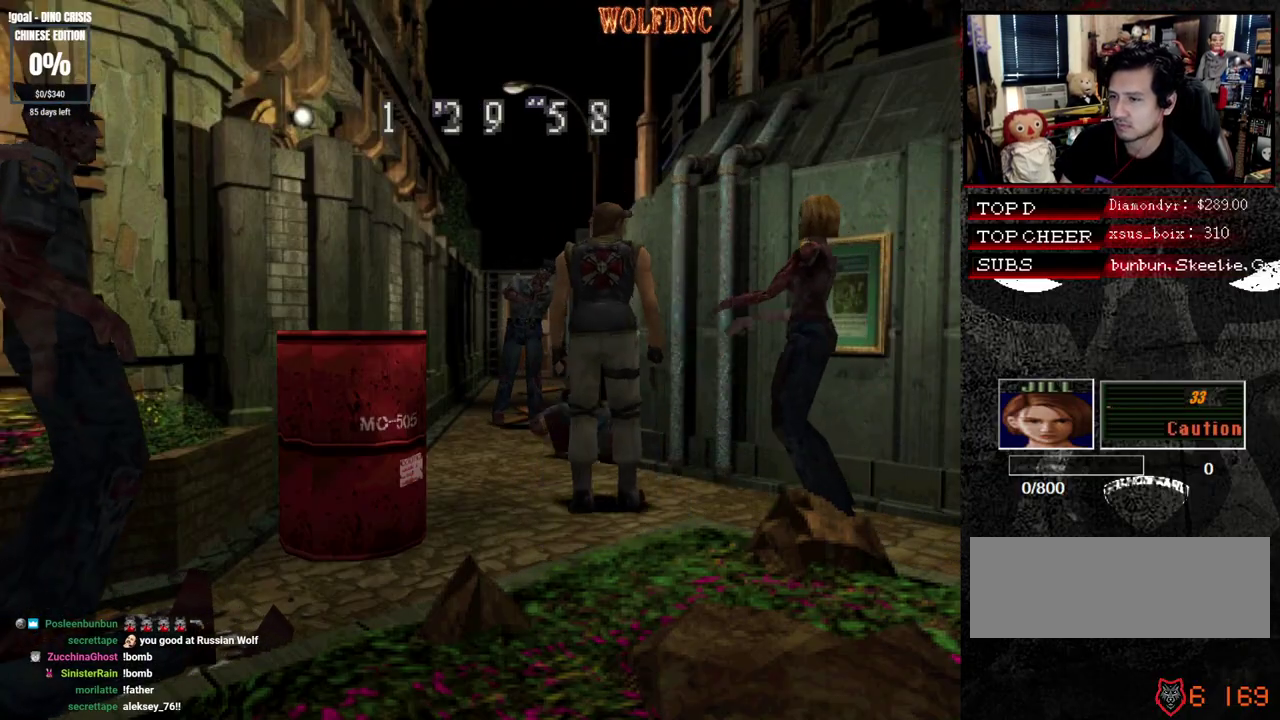
{"buttons": ["SQUARE", "DPAD_UP"], "events": [[17, "DPAD_UP", "down"], [100, "DPAD_UP", "up"], [100, "SQUARE", "up"], [283, "DPAD_UP", "down"], [283, "SQUARE", "down"], [383, "DPAD_LEFT", "up"]]}
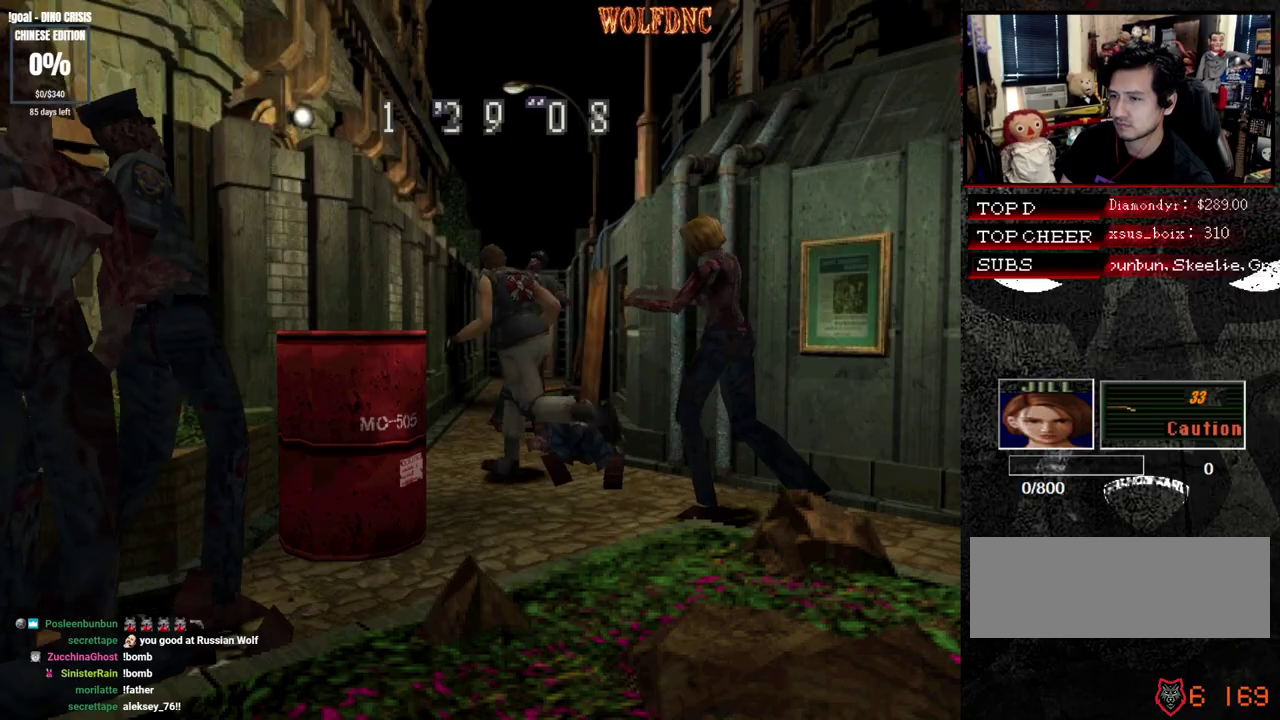
{"buttons": ["DPAD_DOWN"], "events": [[33, "DPAD_LEFT", "down"], [33, "DPAD_UP", "up"], [33, "SQUARE", "up"], [167, "DPAD_DOWN", "down"], [300, "DPAD_DOWN", "up"], [300, "DPAD_LEFT", "up"], [500, "DPAD_DOWN", "down"]]}
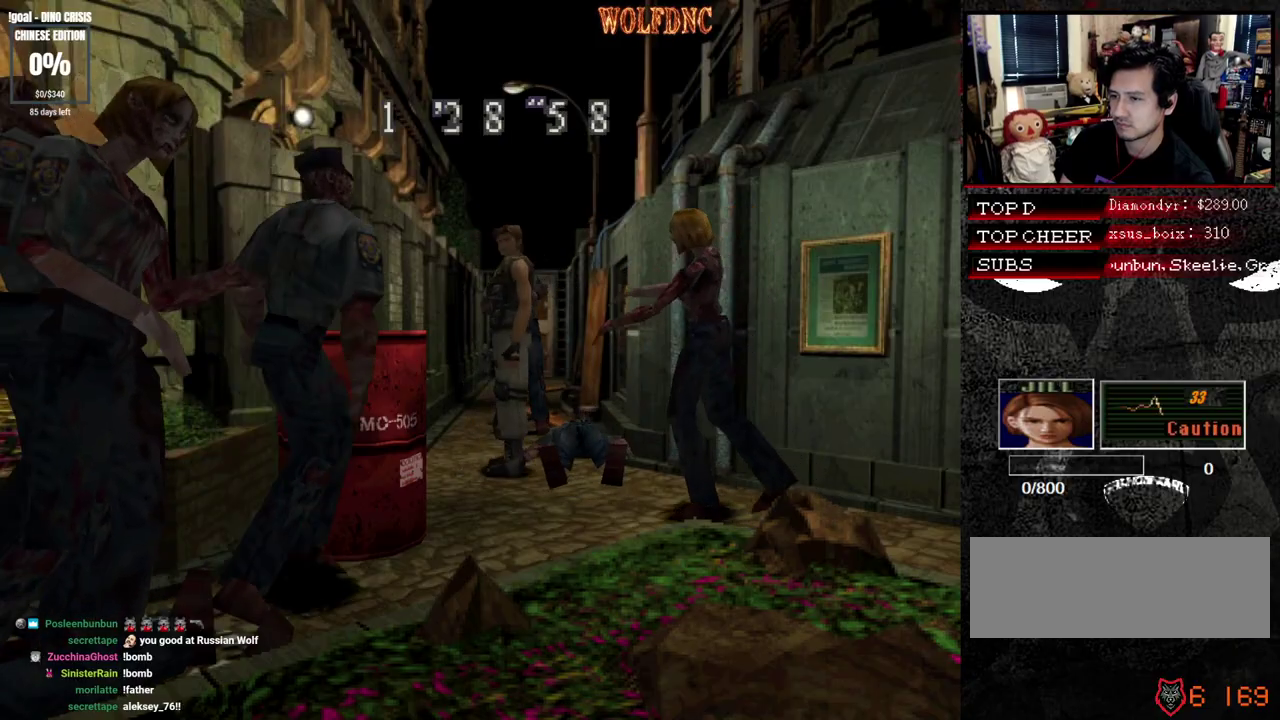
{"buttons": ["SQUARE", "DPAD_UP", "DPAD_RIGHT"], "events": [[183, "DPAD_DOWN", "up"], [317, "DPAD_UP", "down"], [317, "SQUARE", "down"], [467, "DPAD_RIGHT", "down"]]}
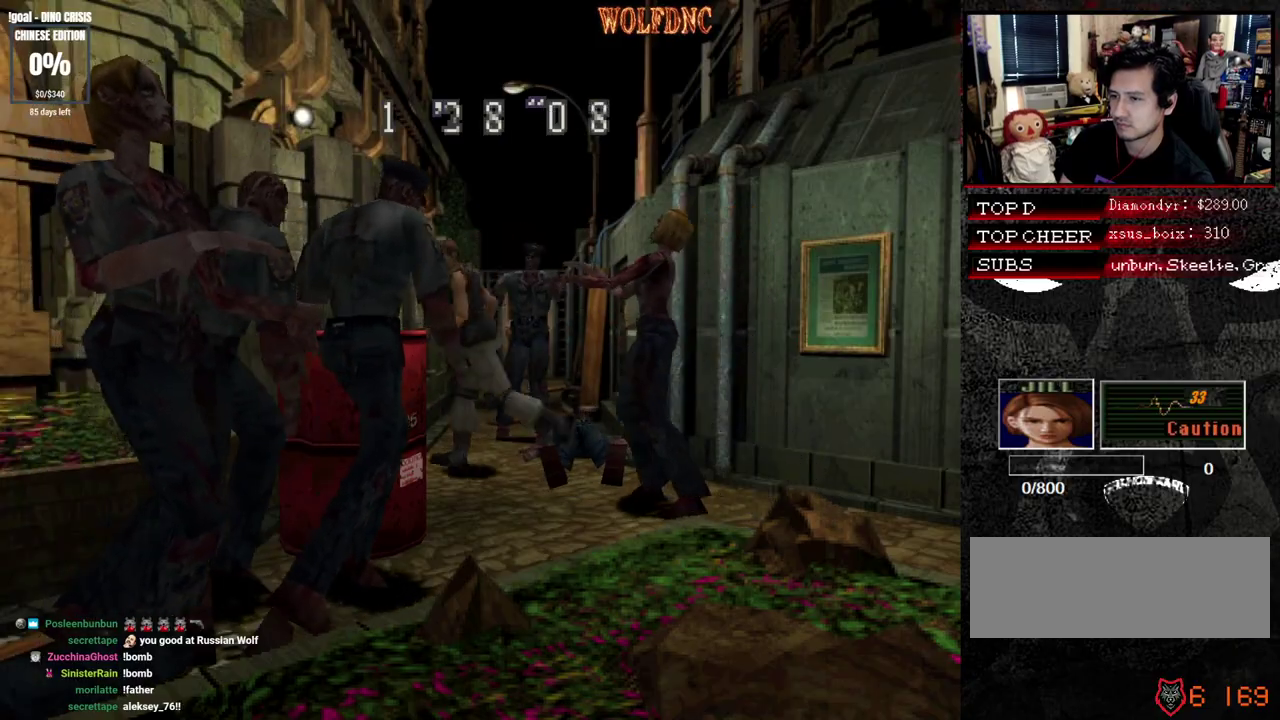
{"buttons": ["SQUARE", "DPAD_UP", "DPAD_RIGHT"], "events": [[100, "DPAD_UP", "up"], [150, "SQUARE", "up"], [283, "DPAD_UP", "down"], [283, "SQUARE", "down"]]}